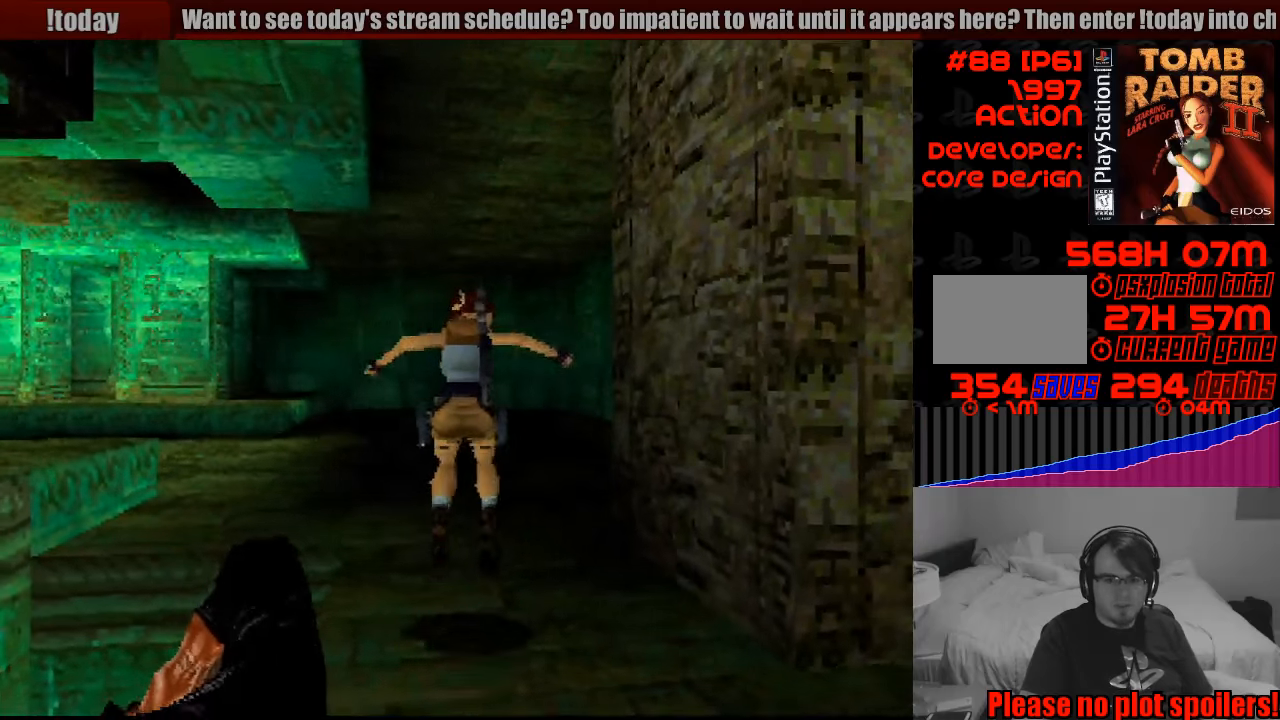
Gameplay with a controller (PlayStation layout); each line is a JSON object with the inputs held at the frame after it. "events" lists button and stick changes between this image and that frame as [ms after this image, input, new state], when the widget could be followed in between. Not read: L3 R3.
{"buttons": ["R2", "DPAD_LEFT"], "events": [[350, "R2", "down"], [366, "DPAD_LEFT", "down"]]}
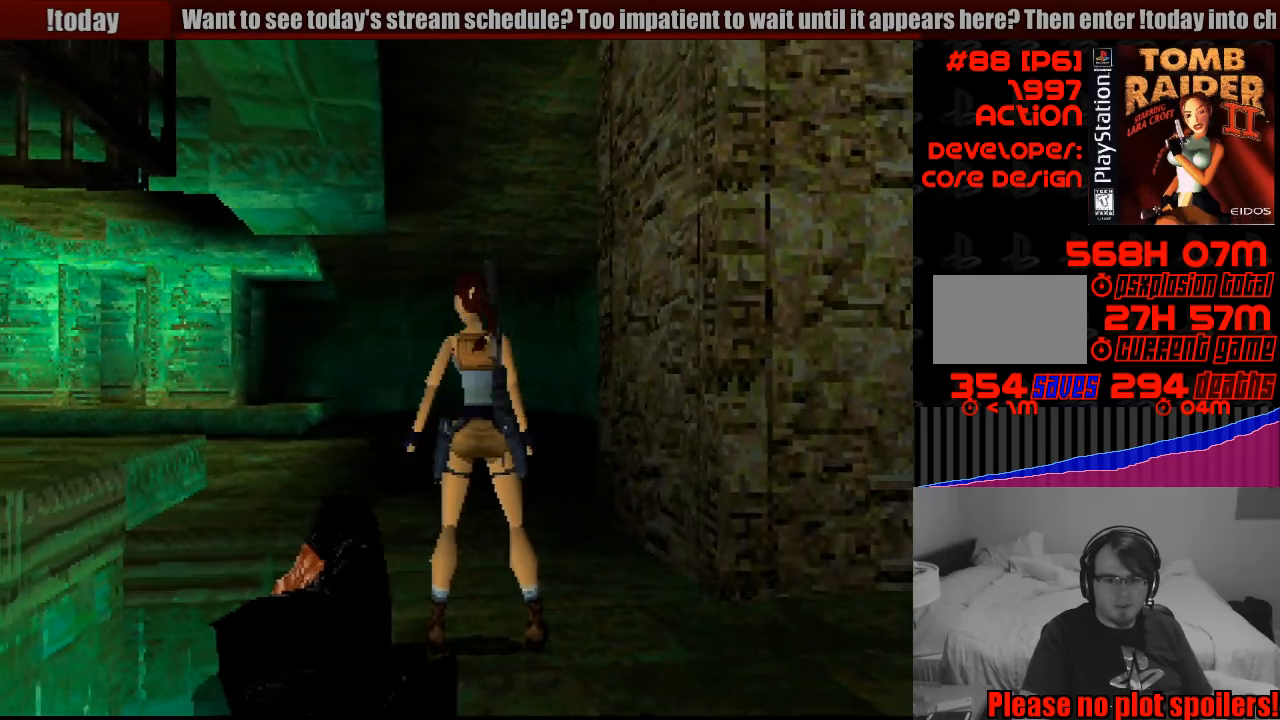
{"buttons": ["R2"], "events": [[416, "DPAD_LEFT", "up"]]}
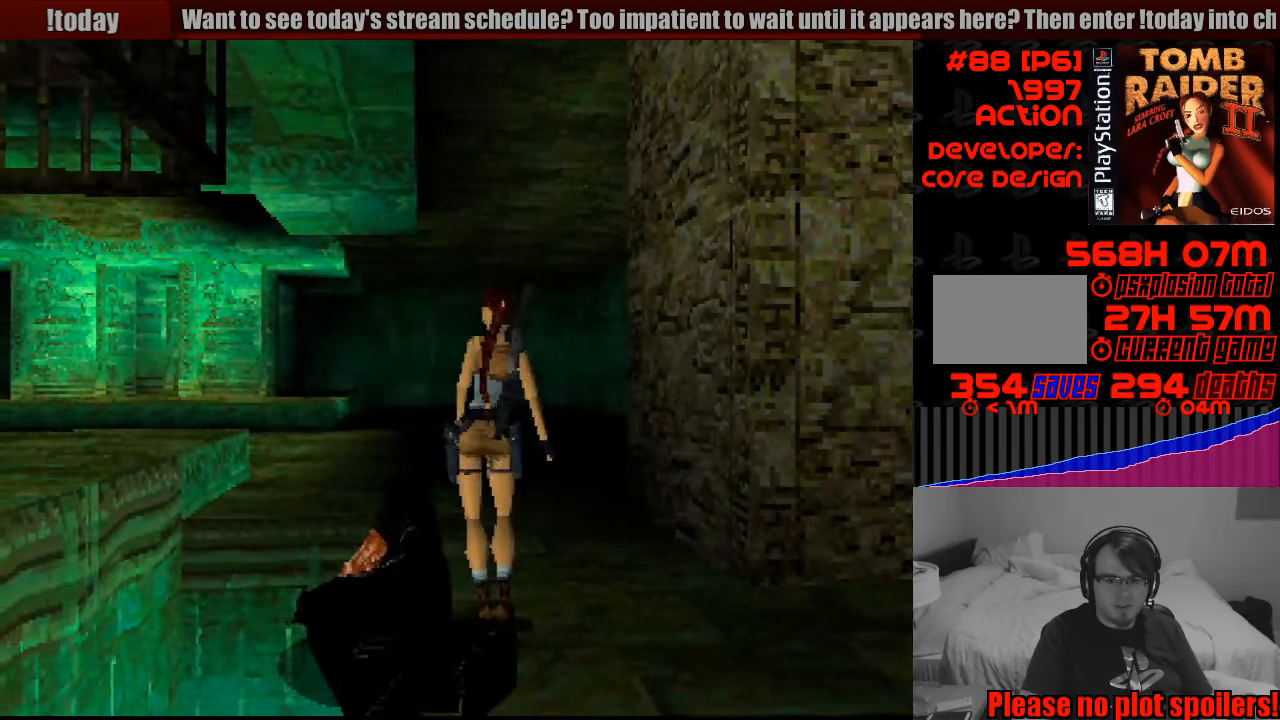
{"buttons": ["R2", "DPAD_DOWN"], "events": [[250, "DPAD_DOWN", "down"]]}
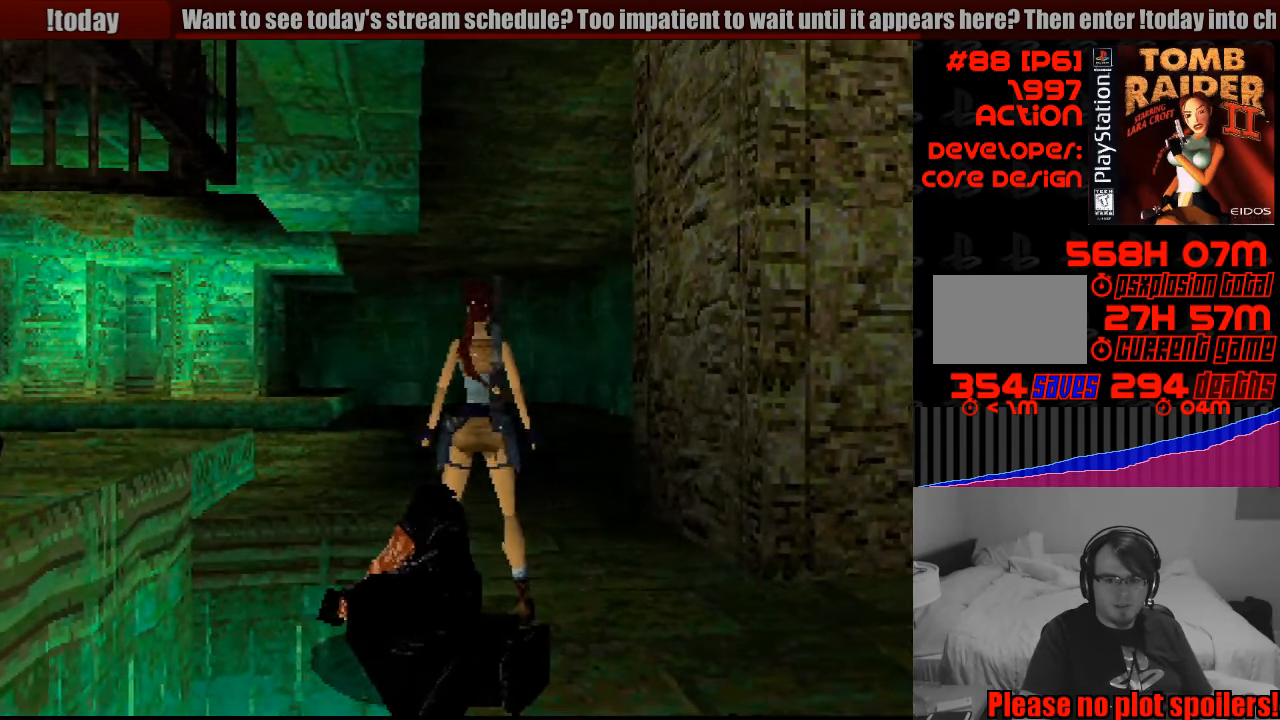
{"buttons": ["R2"], "events": [[133, "DPAD_DOWN", "up"]]}
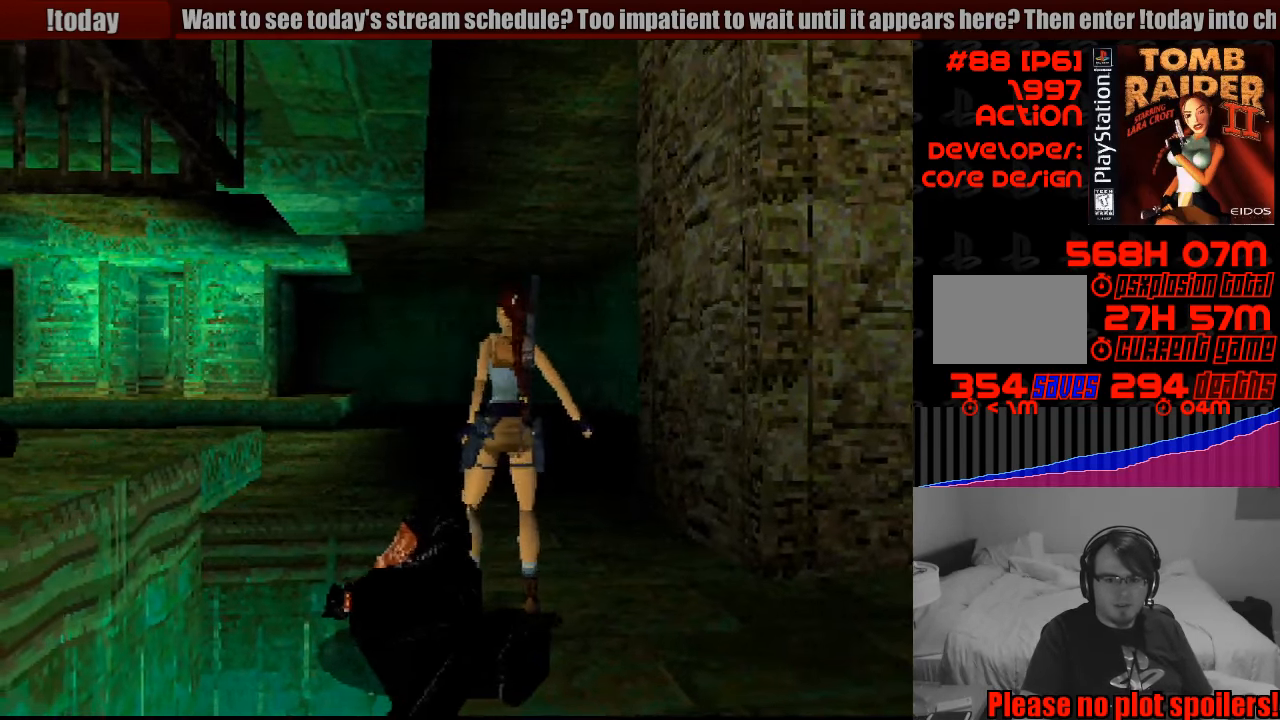
{"buttons": ["CROSS"], "events": [[116, "R2", "up"], [200, "CROSS", "down"], [383, "CROSS", "up"], [433, "CROSS", "down"]]}
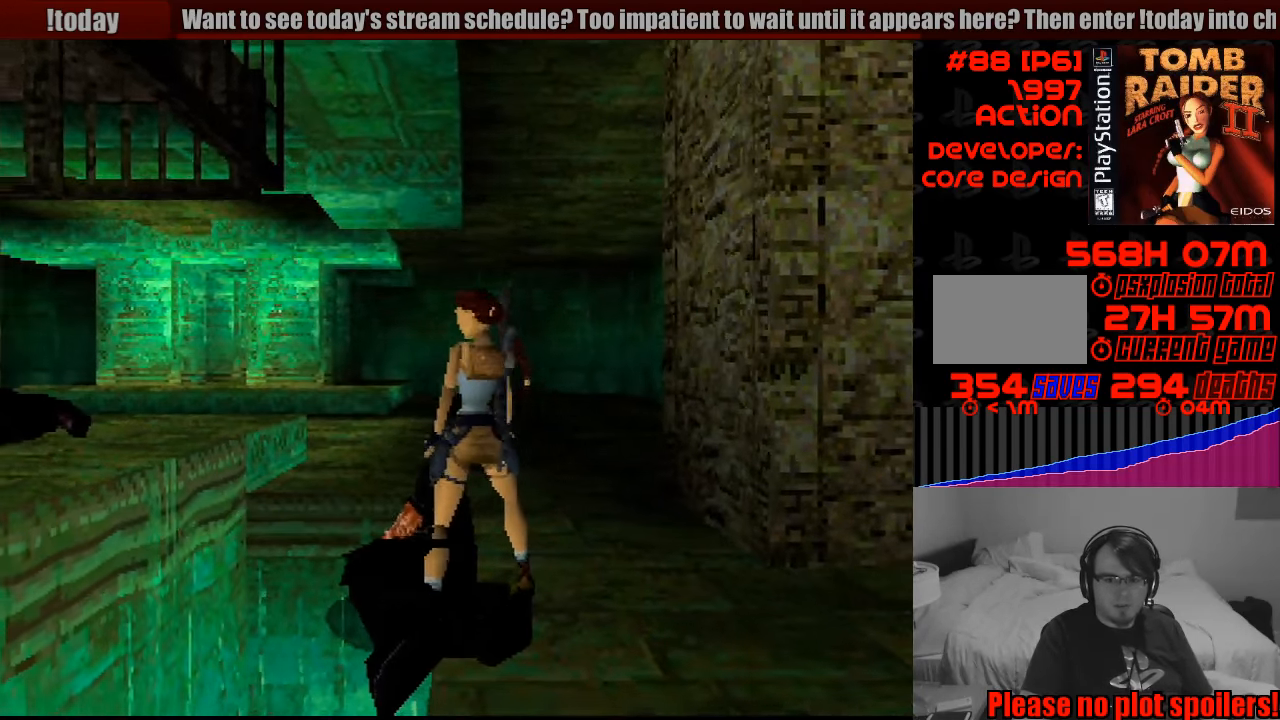
{"buttons": [], "events": [[66, "CROSS", "up"], [100, "CROSS", "down"], [216, "CROSS", "up"], [266, "CROSS", "down"], [350, "CROSS", "up"], [416, "CROSS", "down"], [483, "CROSS", "up"]]}
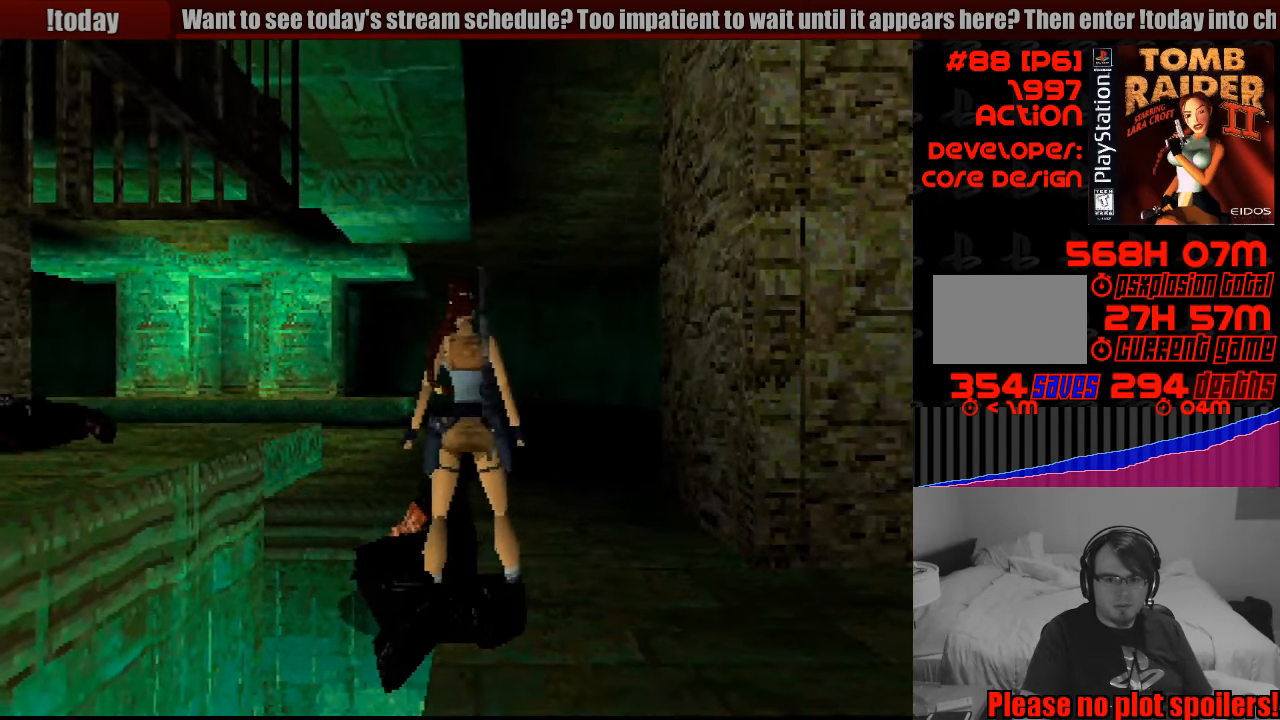
{"buttons": ["CROSS"], "events": [[16, "CROSS", "down"], [450, "CROSS", "up"], [500, "CROSS", "down"]]}
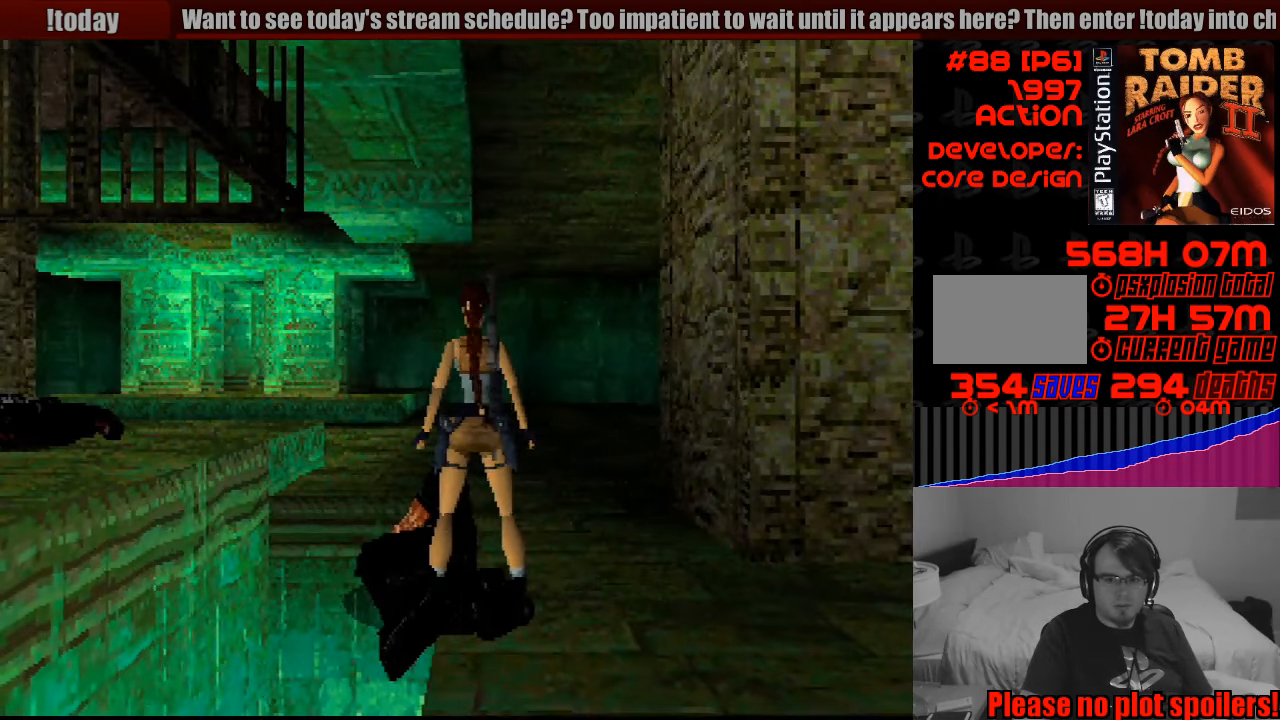
{"buttons": ["R2", "DPAD_LEFT"], "events": [[183, "CROSS", "up"], [216, "R2", "down"], [383, "DPAD_LEFT", "down"]]}
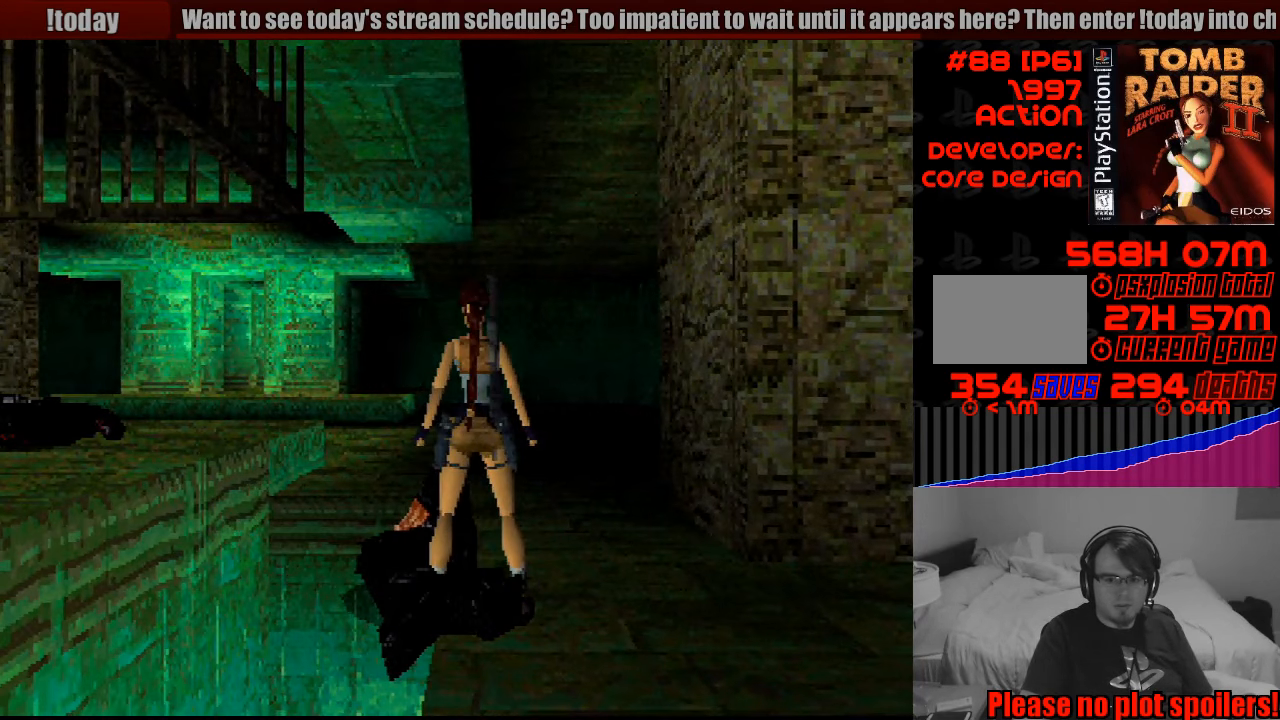
{"buttons": ["R2", "DPAD_UP"], "events": [[216, "DPAD_LEFT", "up"], [416, "DPAD_UP", "down"]]}
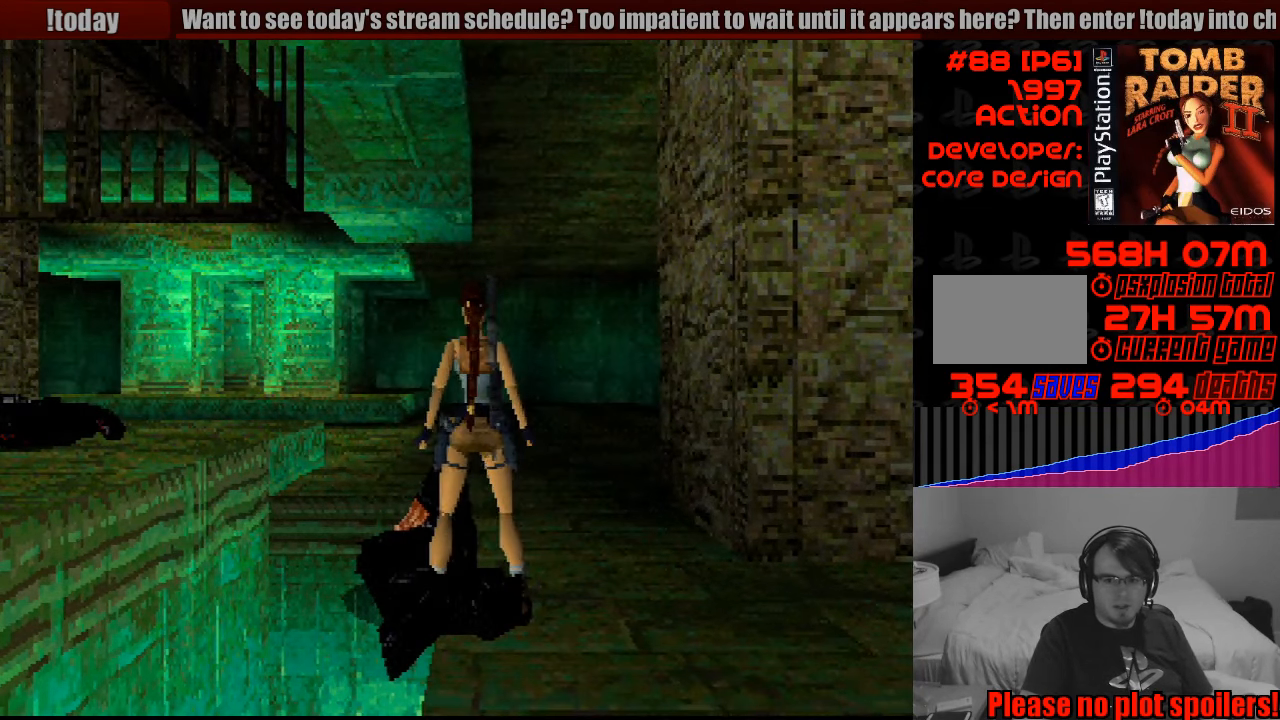
{"buttons": ["CROSS"], "events": [[116, "DPAD_UP", "up"], [317, "R2", "up"], [417, "CROSS", "down"]]}
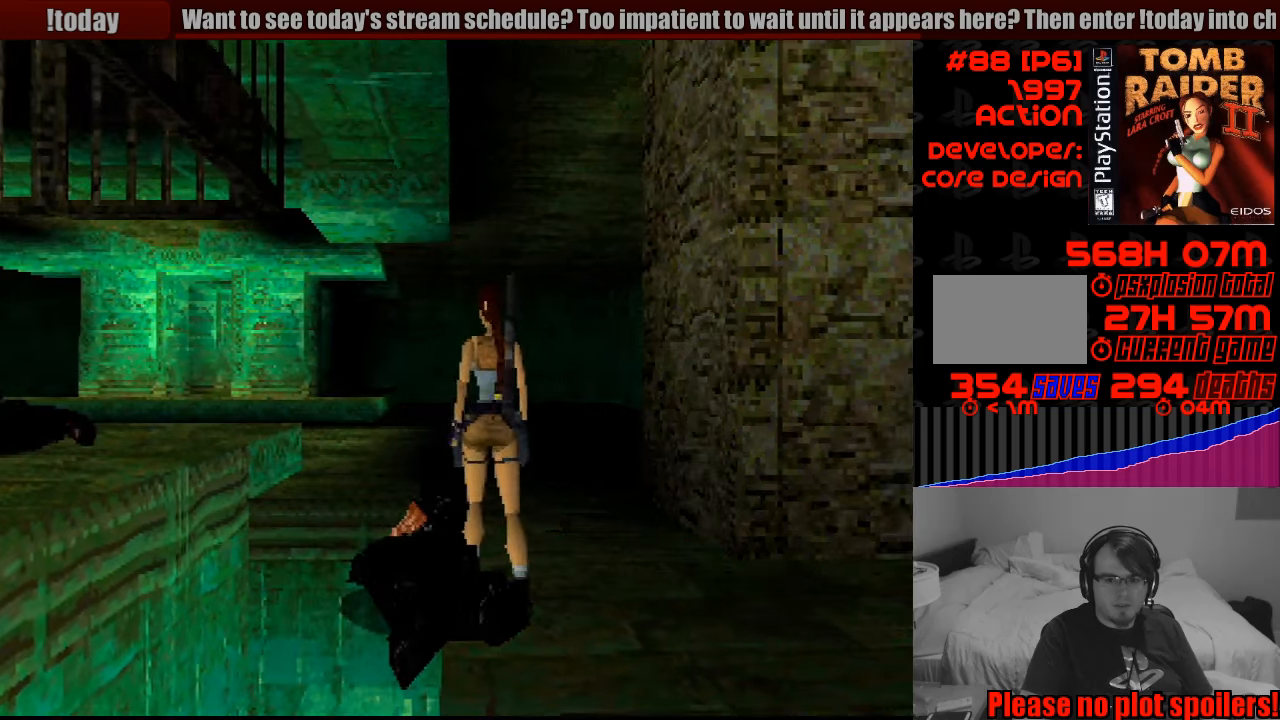
{"buttons": ["CROSS"], "events": [[33, "CROSS", "up"], [67, "CROSS", "down"], [183, "CROSS", "up"], [250, "CROSS", "down"], [350, "CROSS", "up"], [400, "CROSS", "down"]]}
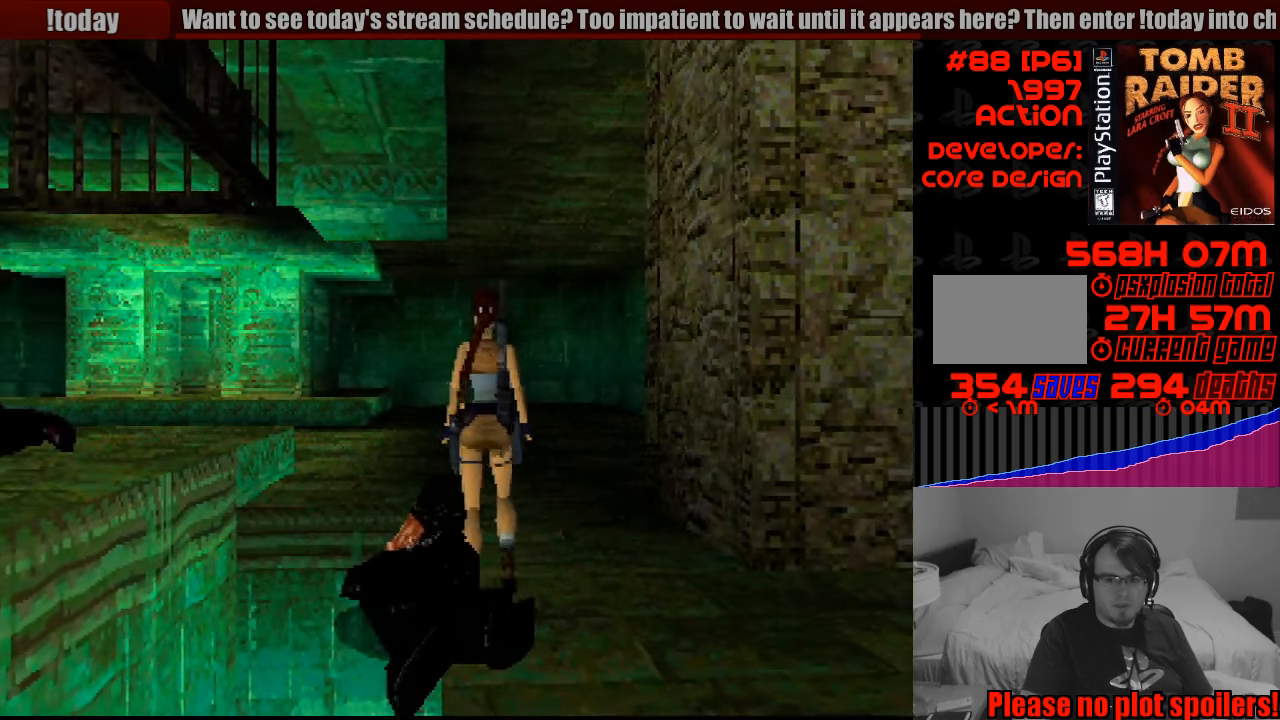
{"buttons": [], "events": [[133, "CROSS", "up"], [183, "CROSS", "down"], [317, "CROSS", "up"], [367, "CROSS", "down"], [500, "CROSS", "up"]]}
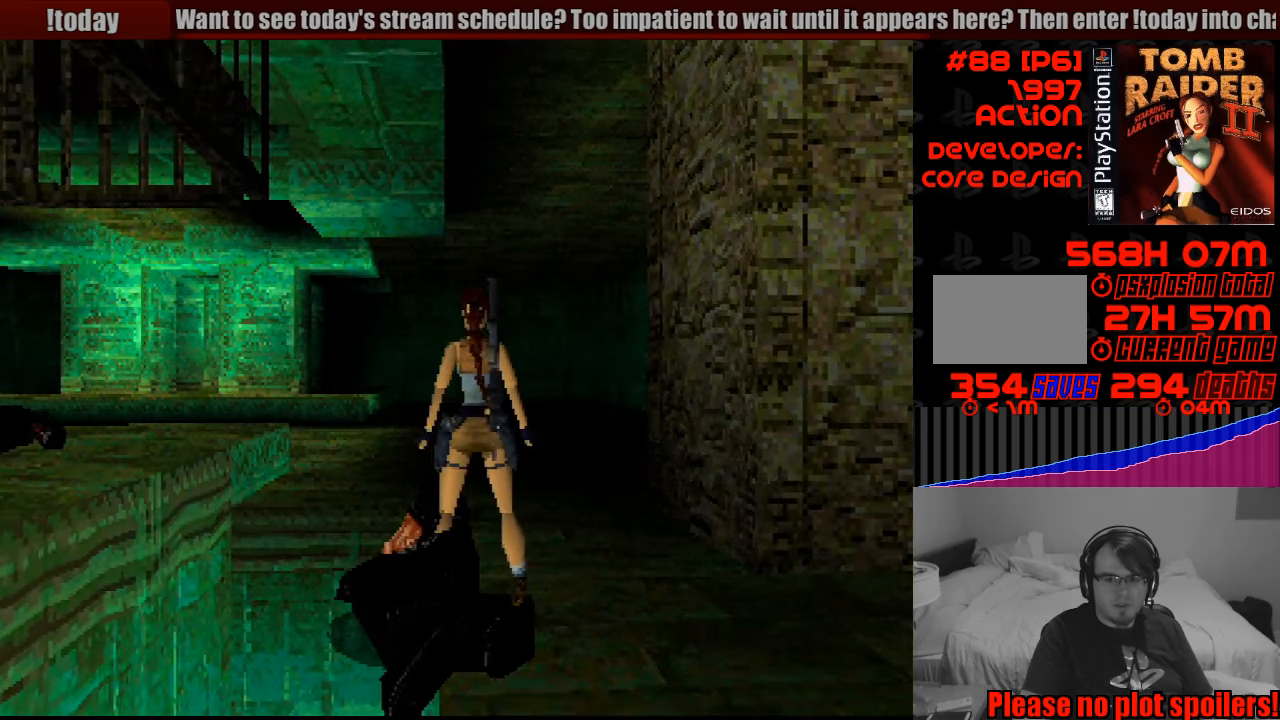
{"buttons": ["CROSS", "DPAD_LEFT"], "events": [[33, "CROSS", "down"], [283, "DPAD_LEFT", "down"], [367, "CROSS", "up"], [483, "CIRCLE", "down"], [483, "CROSS", "down"], [500, "CIRCLE", "up"]]}
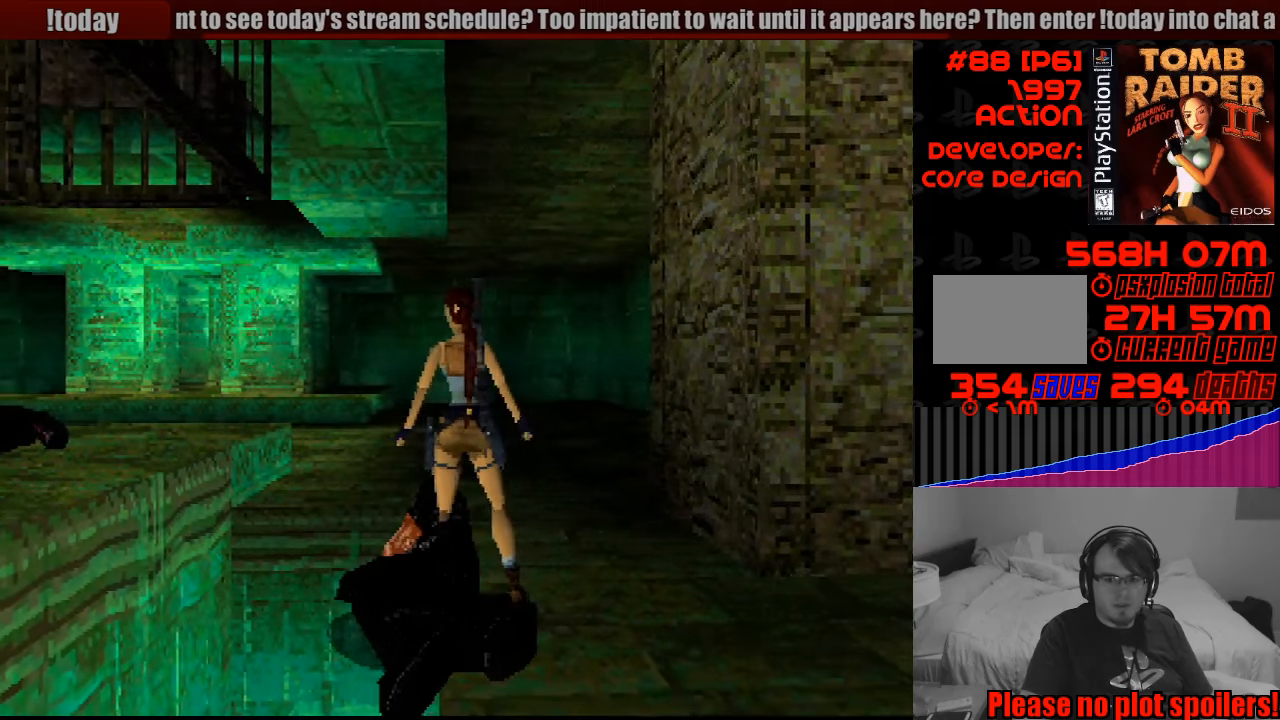
{"buttons": ["CROSS", "DPAD_LEFT"], "events": [[133, "CROSS", "up"], [167, "CROSS", "down"], [300, "CROSS", "up"], [367, "CROSS", "down"]]}
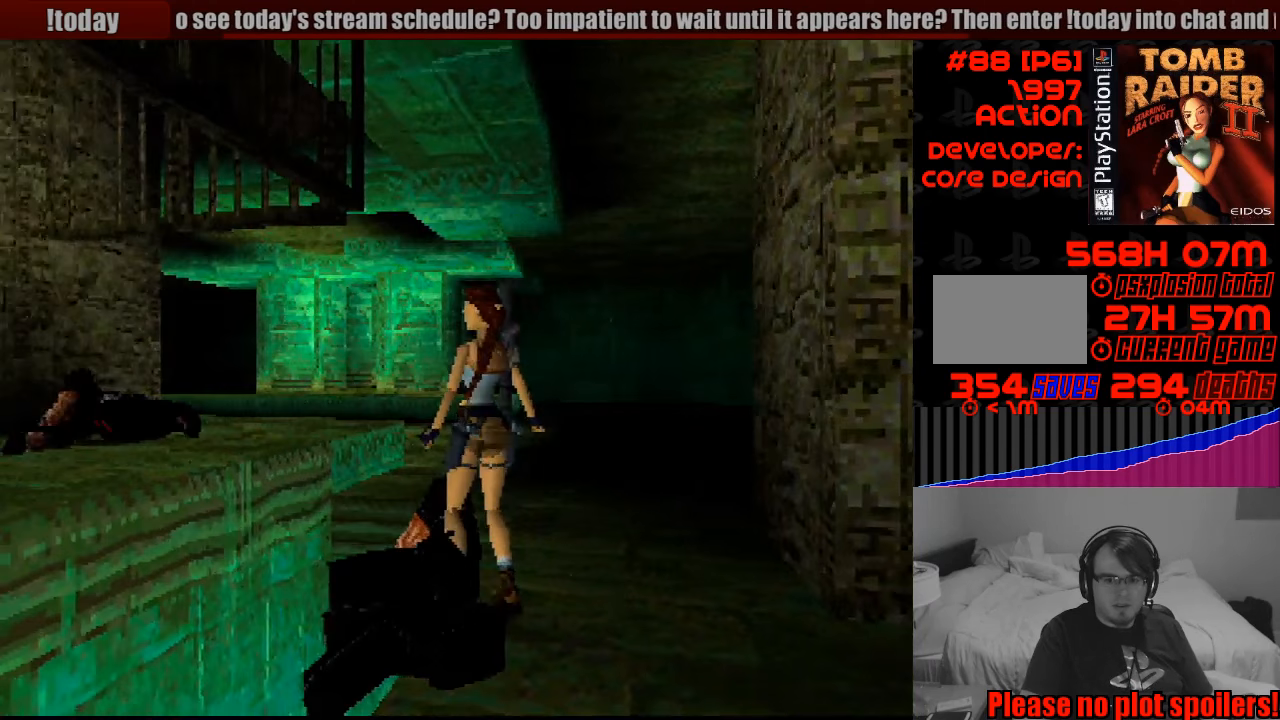
{"buttons": [], "events": [[17, "DPAD_LEFT", "up"], [133, "CROSS", "up"], [200, "CROSS", "down"], [500, "CROSS", "up"]]}
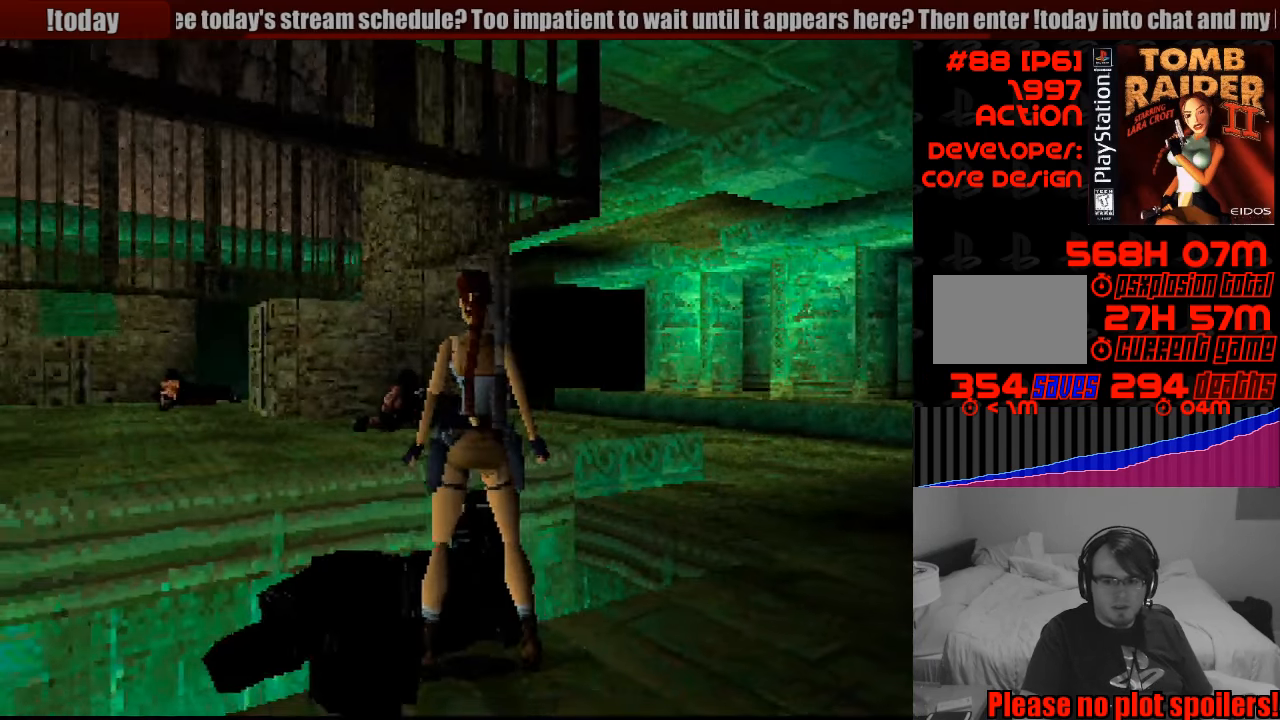
{"buttons": ["DPAD_LEFT"], "events": [[50, "CROSS", "down"], [200, "CROSS", "up"], [217, "DPAD_LEFT", "down"], [250, "CROSS", "down"], [433, "CROSS", "up"]]}
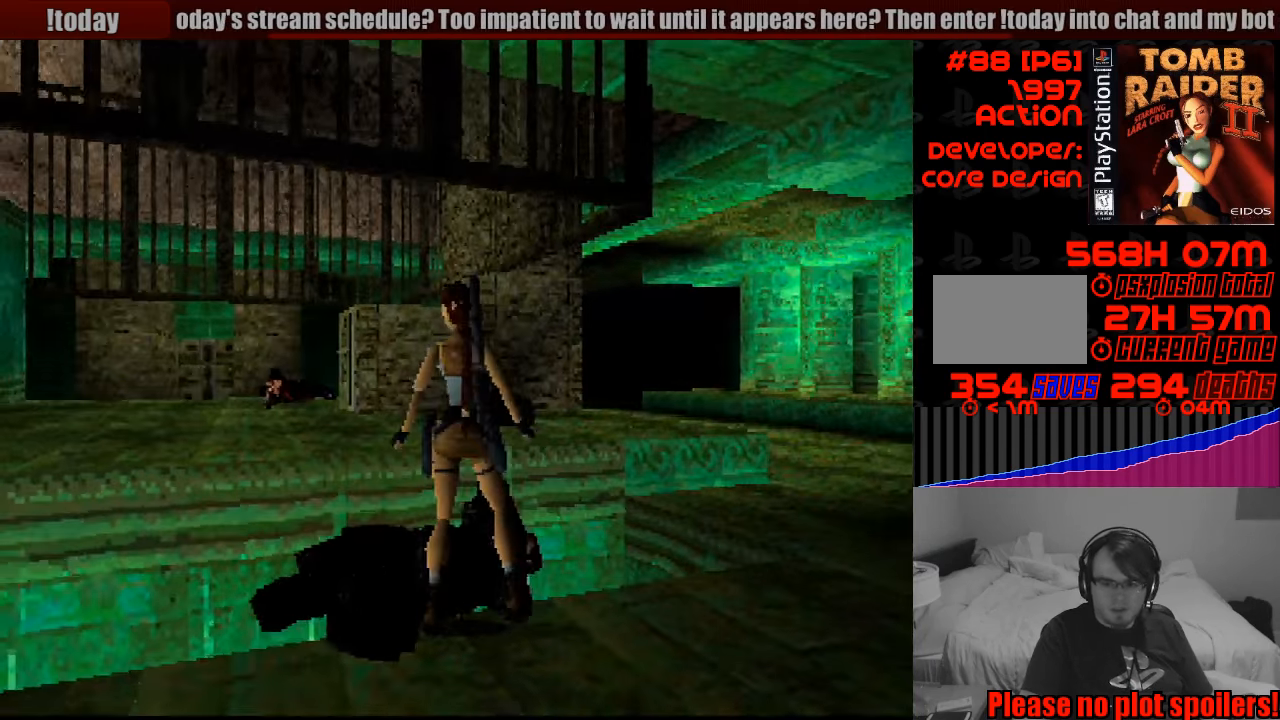
{"buttons": ["CROSS"], "events": [[50, "CROSS", "down"], [100, "DPAD_LEFT", "up"], [167, "CROSS", "up"], [217, "CROSS", "down"], [233, "DPAD_LEFT", "down"], [267, "DPAD_LEFT", "up"], [383, "CROSS", "up"], [433, "CROSS", "down"]]}
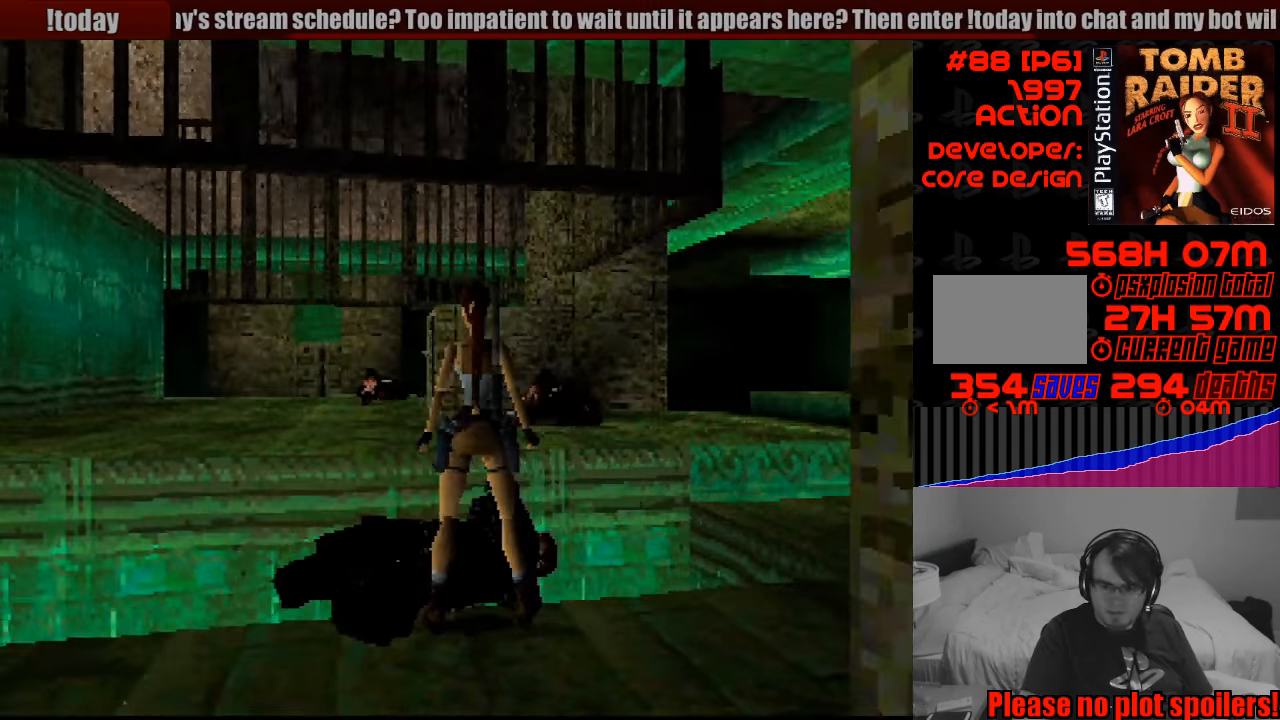
{"buttons": ["L1", "DPAD_UP"], "events": [[67, "CROSS", "up"], [117, "L1", "down"], [300, "DPAD_UP", "down"]]}
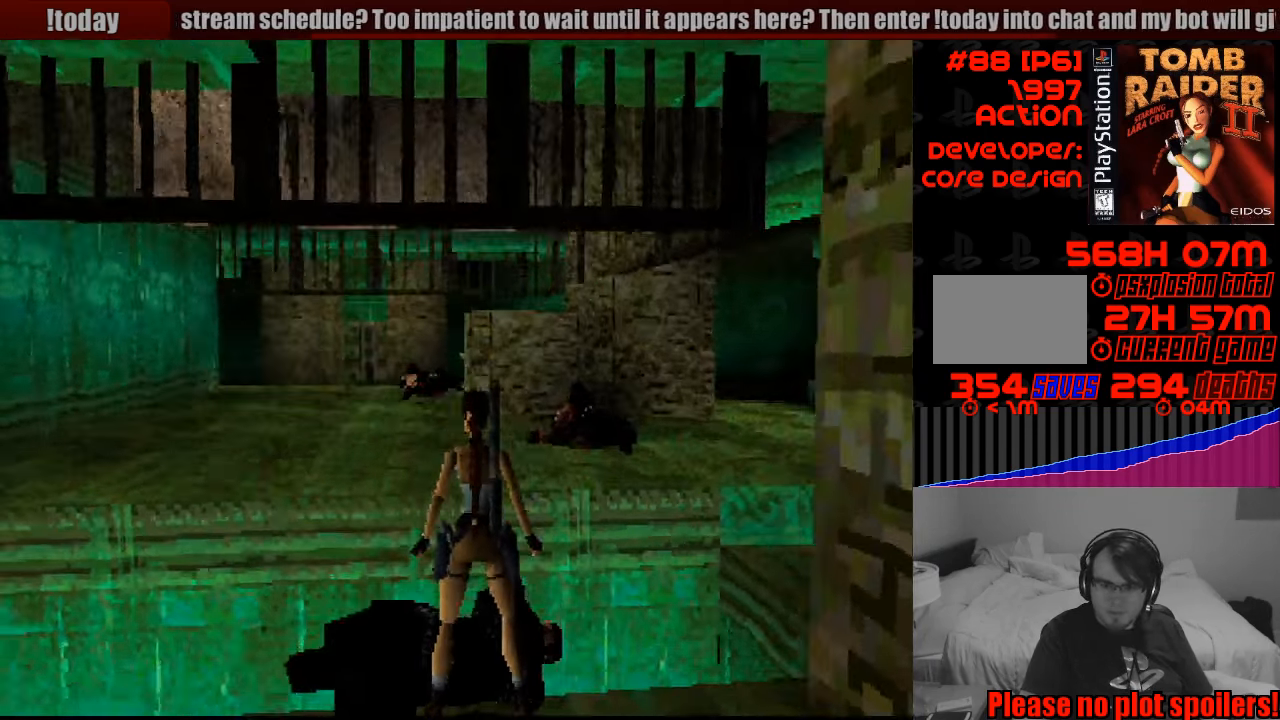
{"buttons": ["L1", "DPAD_UP"], "events": []}
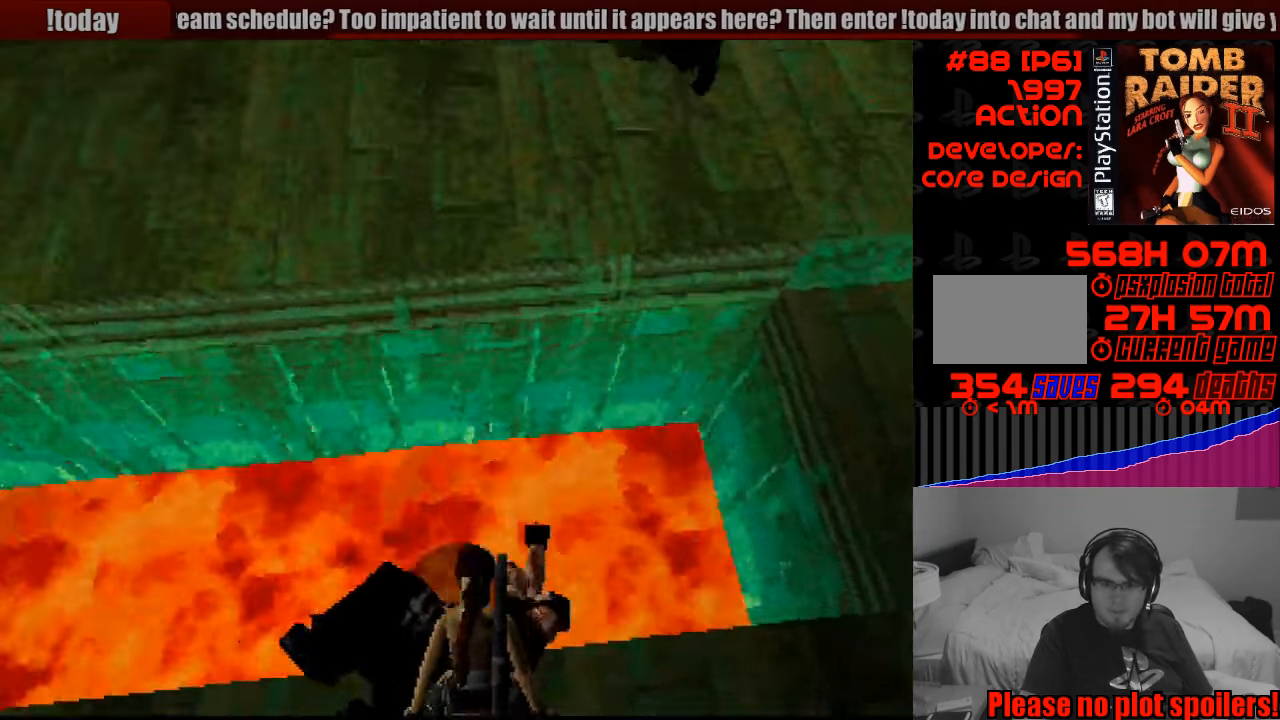
{"buttons": ["L1"], "events": [[117, "DPAD_UP", "up"]]}
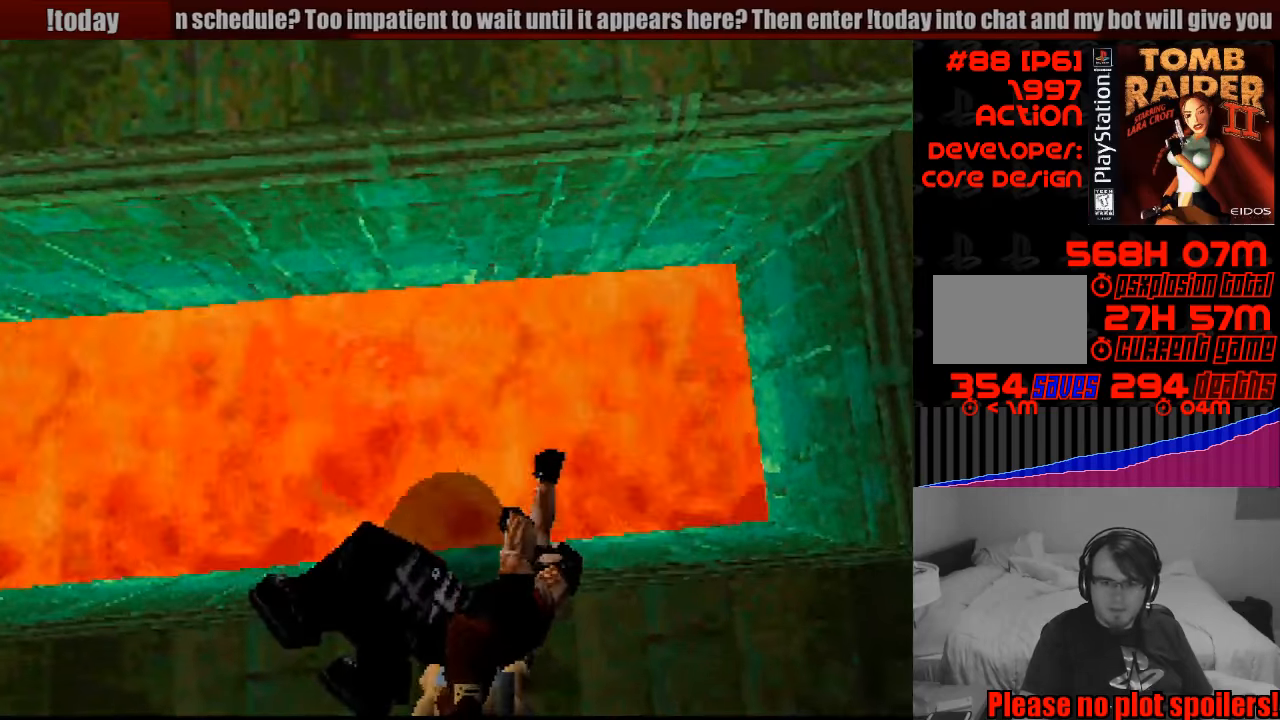
{"buttons": ["DPAD_RIGHT"], "events": [[117, "L1", "up"], [267, "DPAD_RIGHT", "down"]]}
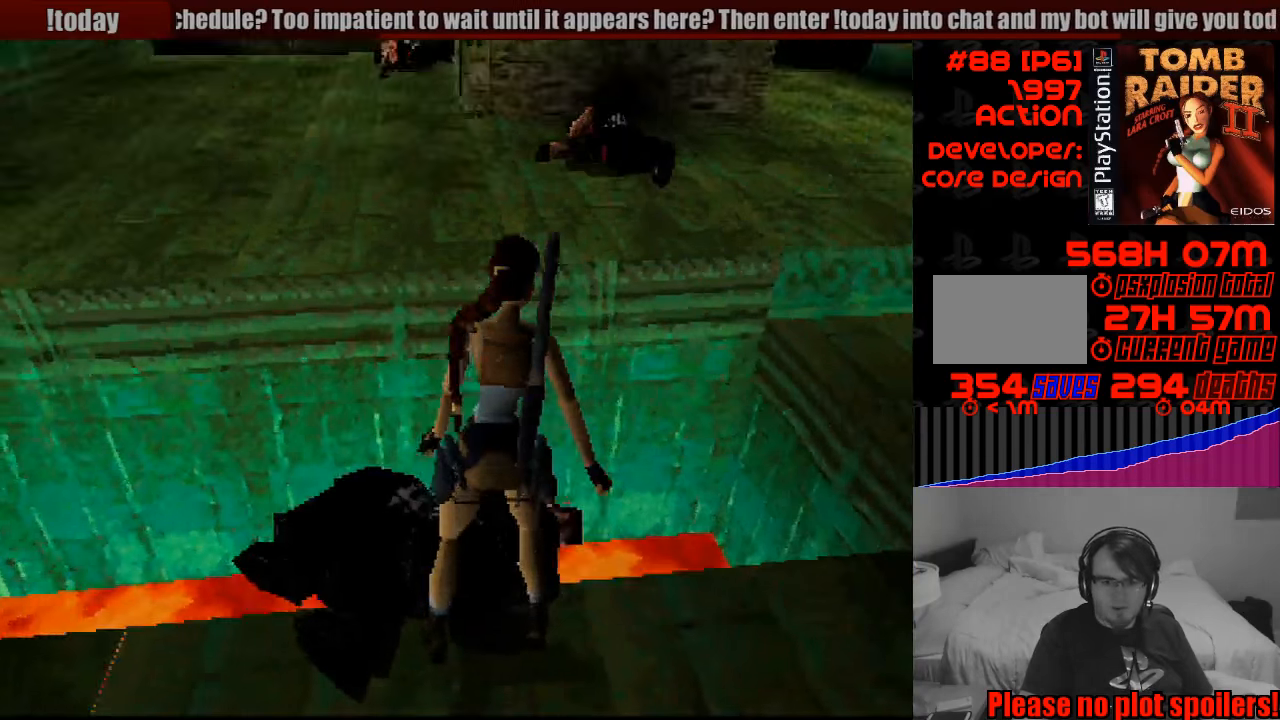
{"buttons": ["DPAD_RIGHT"], "events": []}
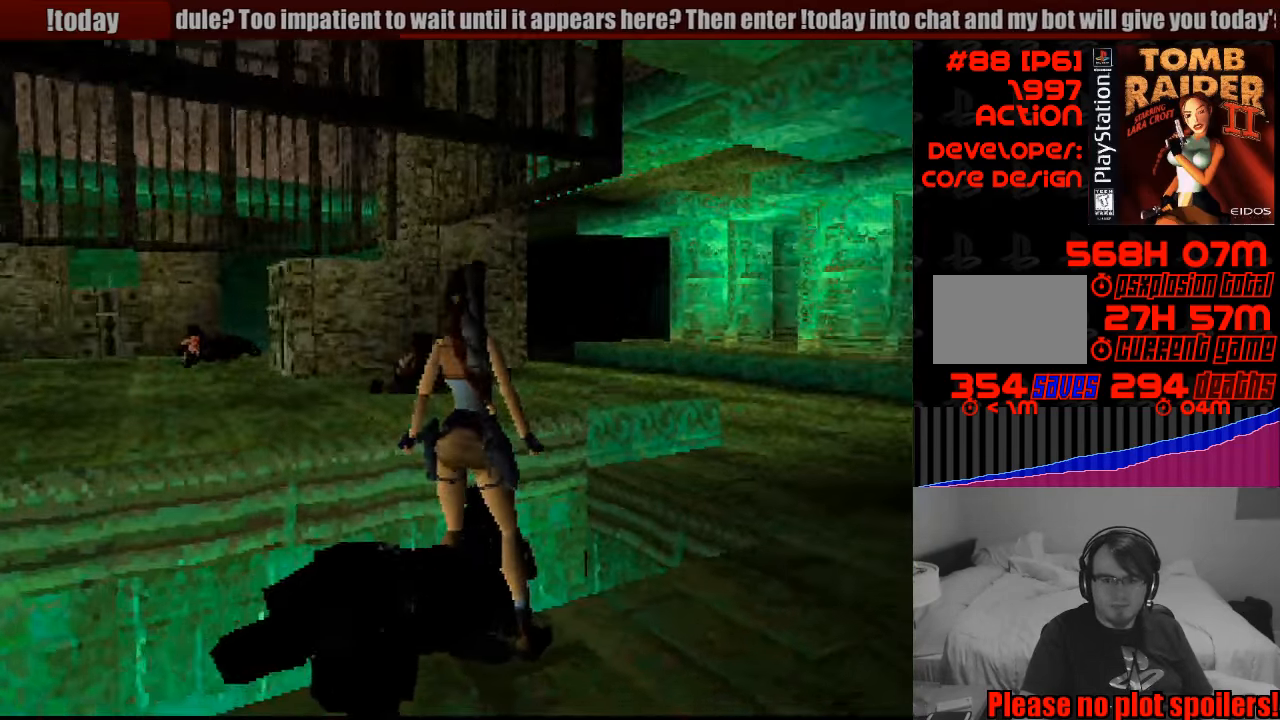
{"buttons": ["DPAD_UP"], "events": [[250, "DPAD_RIGHT", "up"], [433, "DPAD_UP", "down"]]}
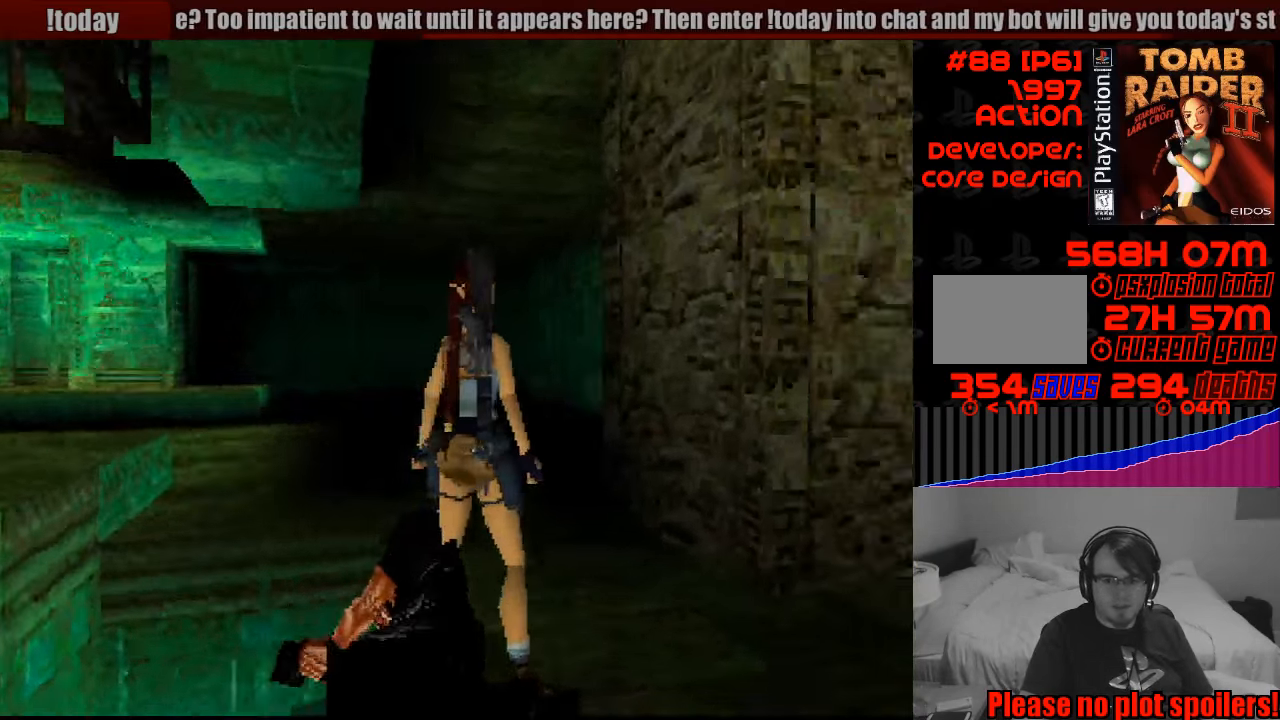
{"buttons": ["DPAD_UP", "DPAD_LEFT"], "events": [[150, "DPAD_LEFT", "down"]]}
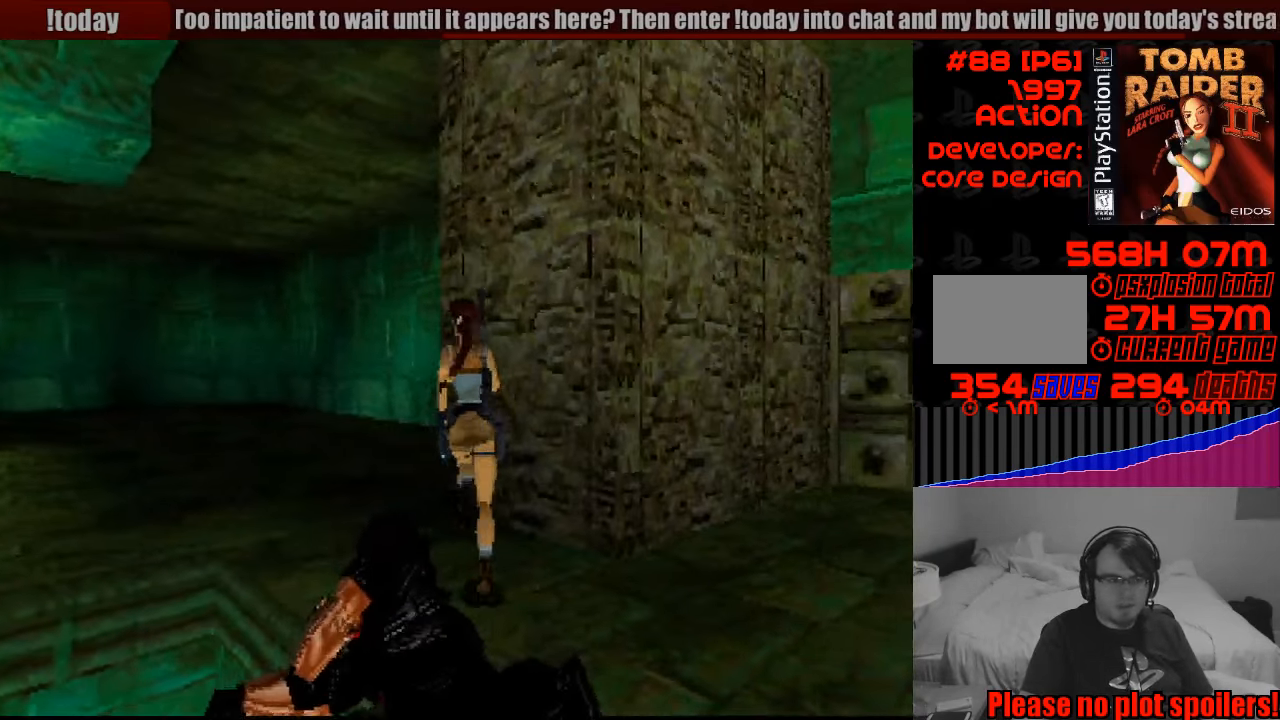
{"buttons": ["DPAD_UP", "DPAD_LEFT"], "events": [[217, "DPAD_LEFT", "up"], [417, "DPAD_LEFT", "down"]]}
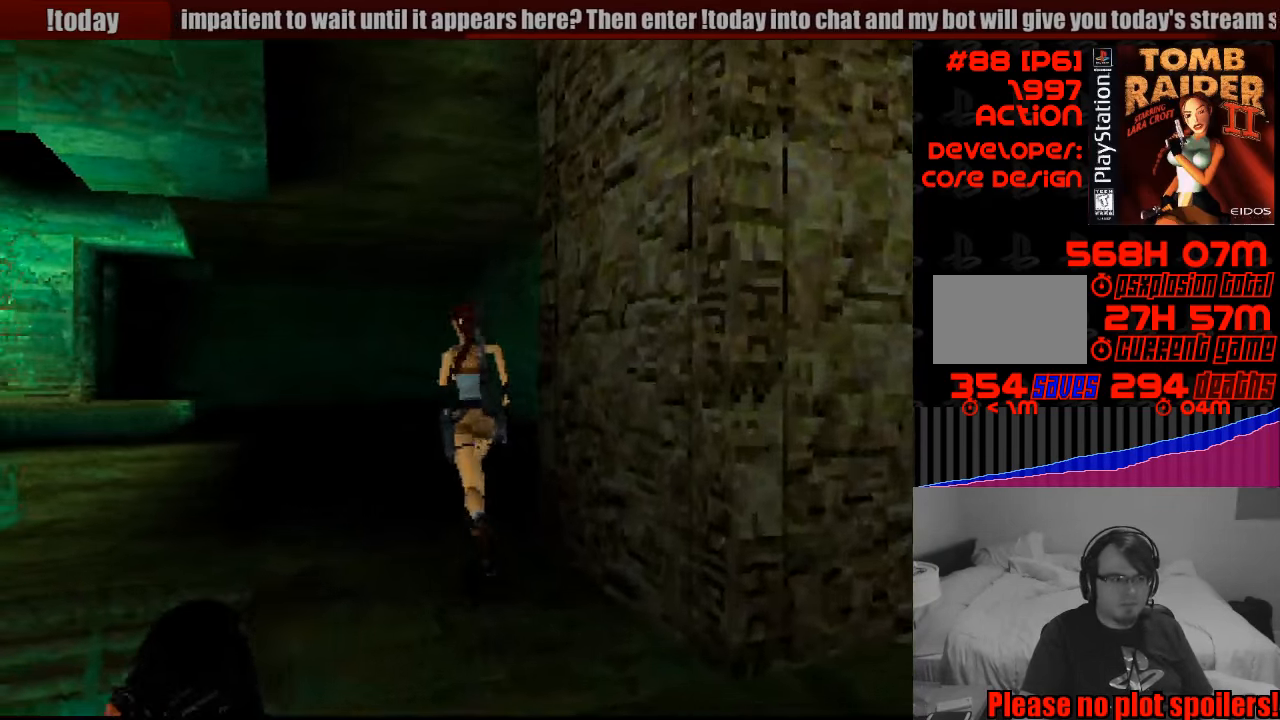
{"buttons": ["DPAD_UP", "DPAD_LEFT"], "events": [[150, "DPAD_LEFT", "up"], [167, "DPAD_LEFT", "down"]]}
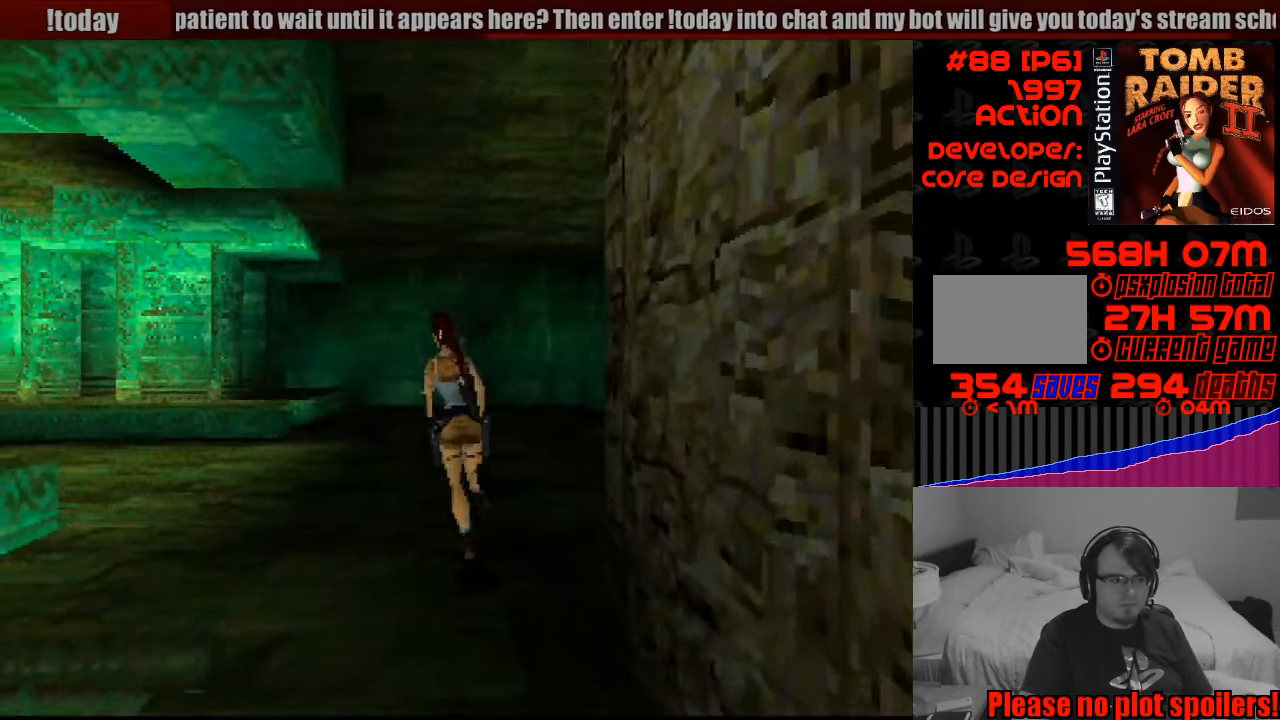
{"buttons": ["DPAD_UP", "DPAD_LEFT"], "events": [[117, "DPAD_LEFT", "up"], [250, "DPAD_LEFT", "down"], [400, "DPAD_LEFT", "up"], [417, "DPAD_LEFT", "down"]]}
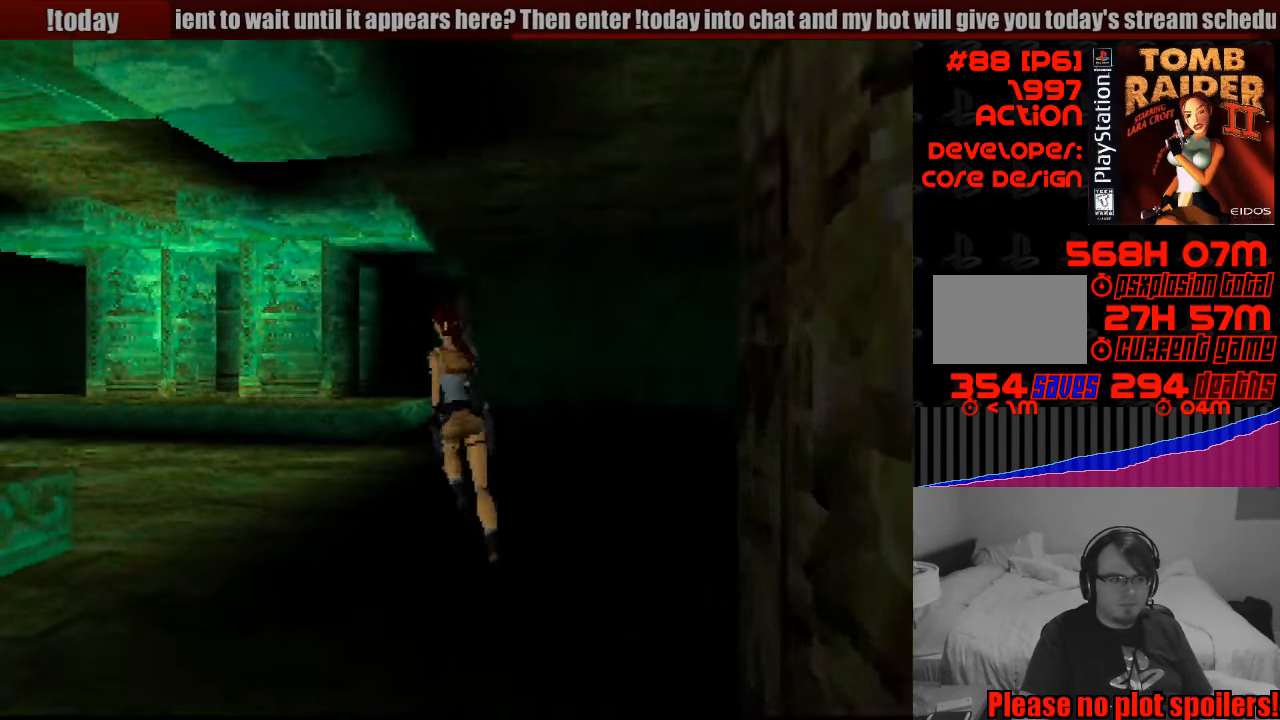
{"buttons": ["DPAD_UP"], "events": [[350, "DPAD_LEFT", "up"]]}
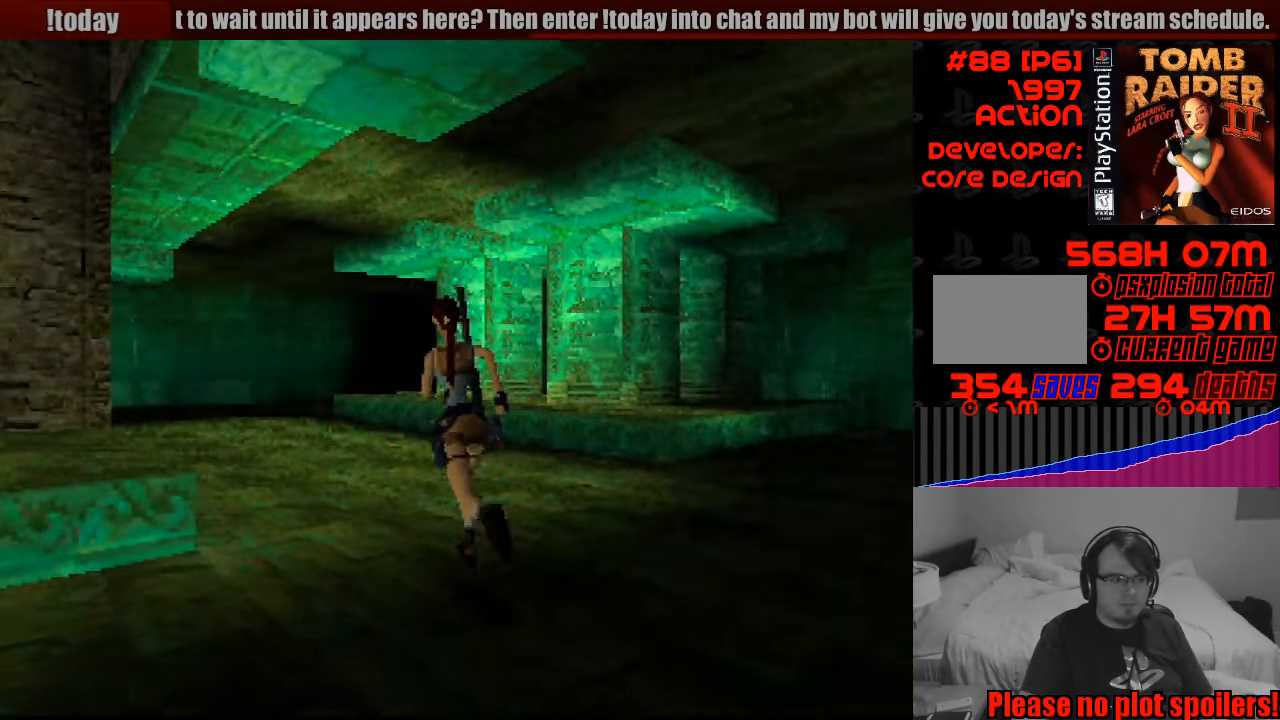
{"buttons": ["SQUARE", "DPAD_UP", "DPAD_LEFT"], "events": [[217, "SQUARE", "down"], [400, "DPAD_LEFT", "down"]]}
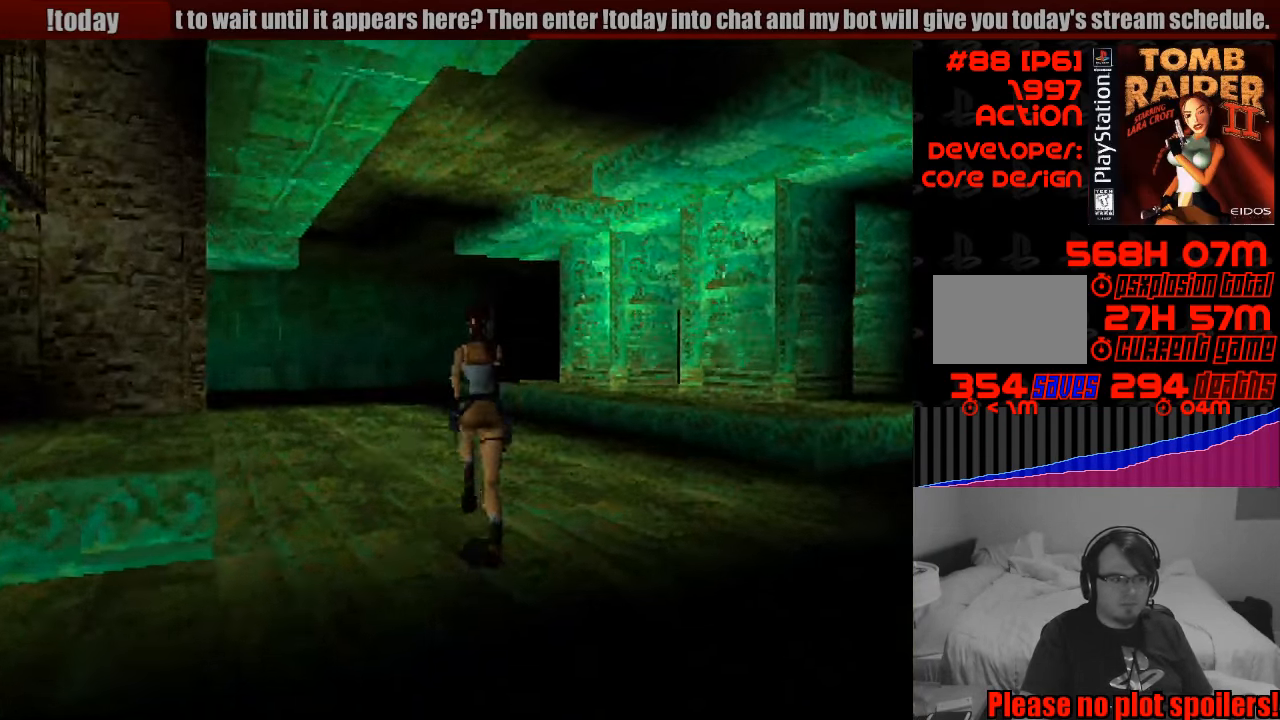
{"buttons": ["DPAD_UP", "DPAD_LEFT"], "events": [[200, "SQUARE", "up"]]}
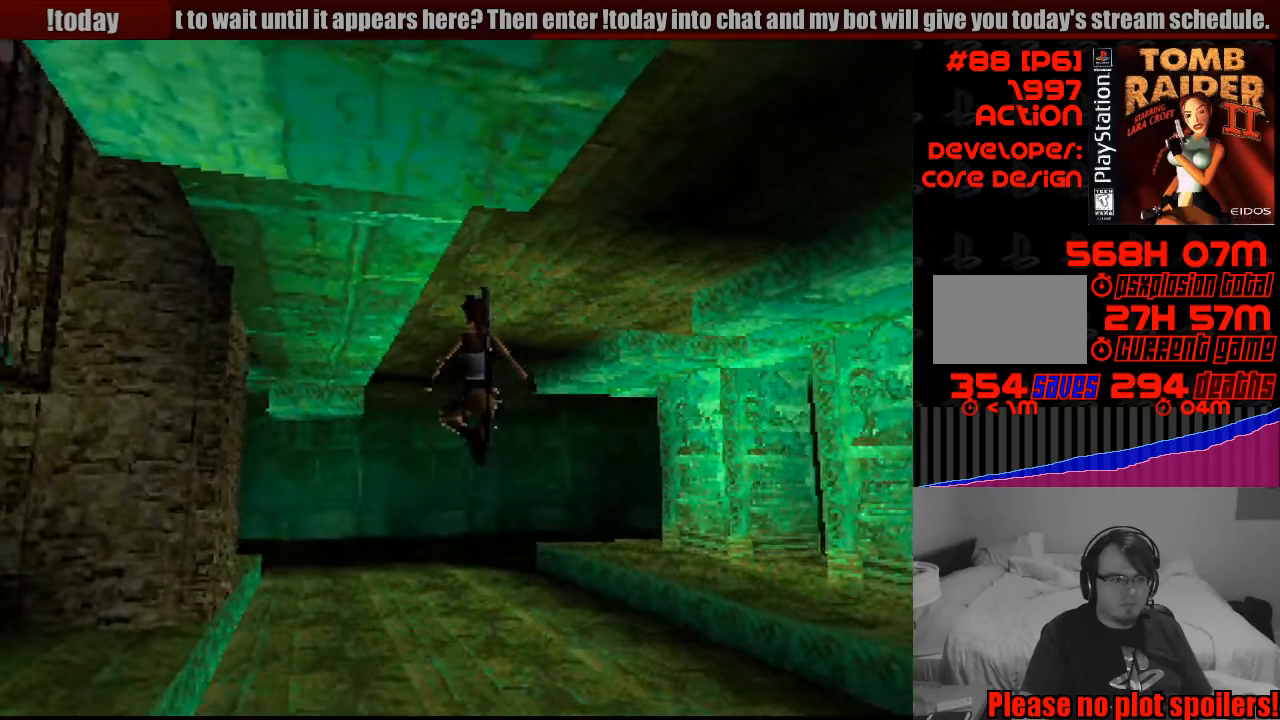
{"buttons": ["DPAD_UP", "DPAD_LEFT"], "events": [[66, "DPAD_LEFT", "up"], [466, "DPAD_LEFT", "down"]]}